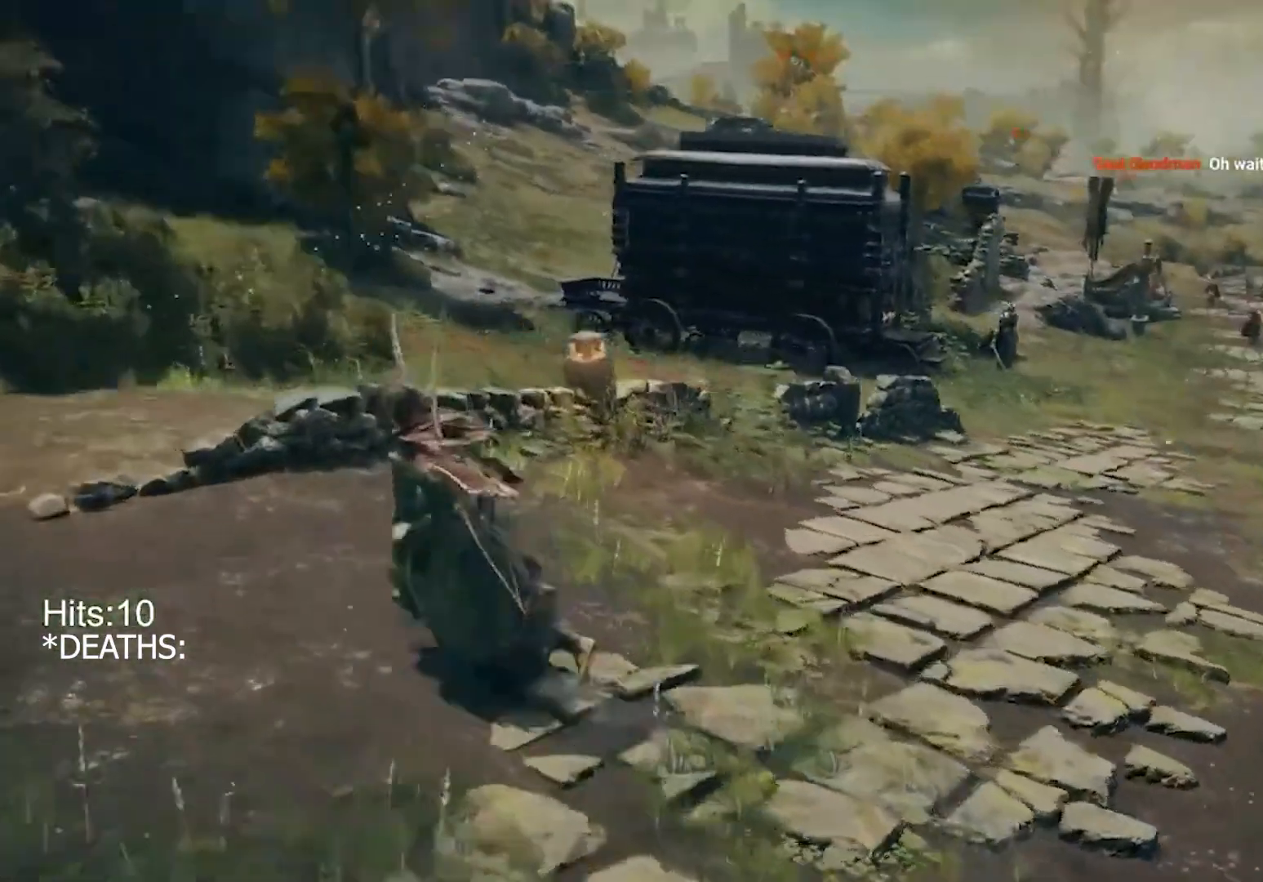
Gameplay with a controller (PlayStation layout); each line is a JSON object with the inputs held at the frame after it. "events" lists button and stick changes between this image and that frame as [ms after this image, input, new state], when the widget could be followed in between.
{"buttons": ["CIRCLE"], "left_stick": "up-left", "right_stick": "center", "events": [[367, "right_stick", "center"]]}
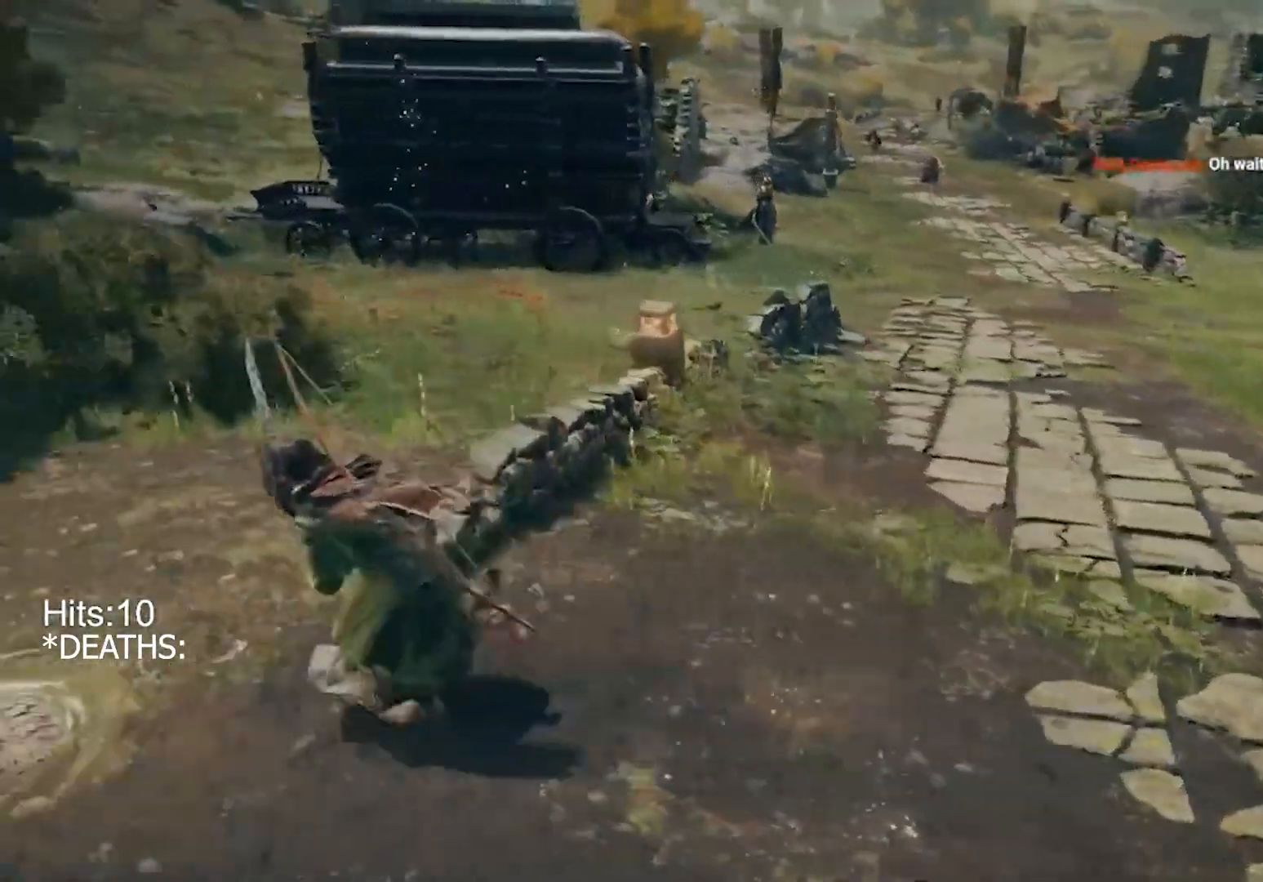
{"buttons": ["CIRCLE", "TRIANGLE"], "left_stick": "left", "right_stick": "center", "events": [[100, "TRIANGLE", "down"], [200, "TRIANGLE", "up"], [200, "left_stick", "left"], [267, "TRIANGLE", "down"], [367, "TRIANGLE", "up"], [433, "TRIANGLE", "down"]]}
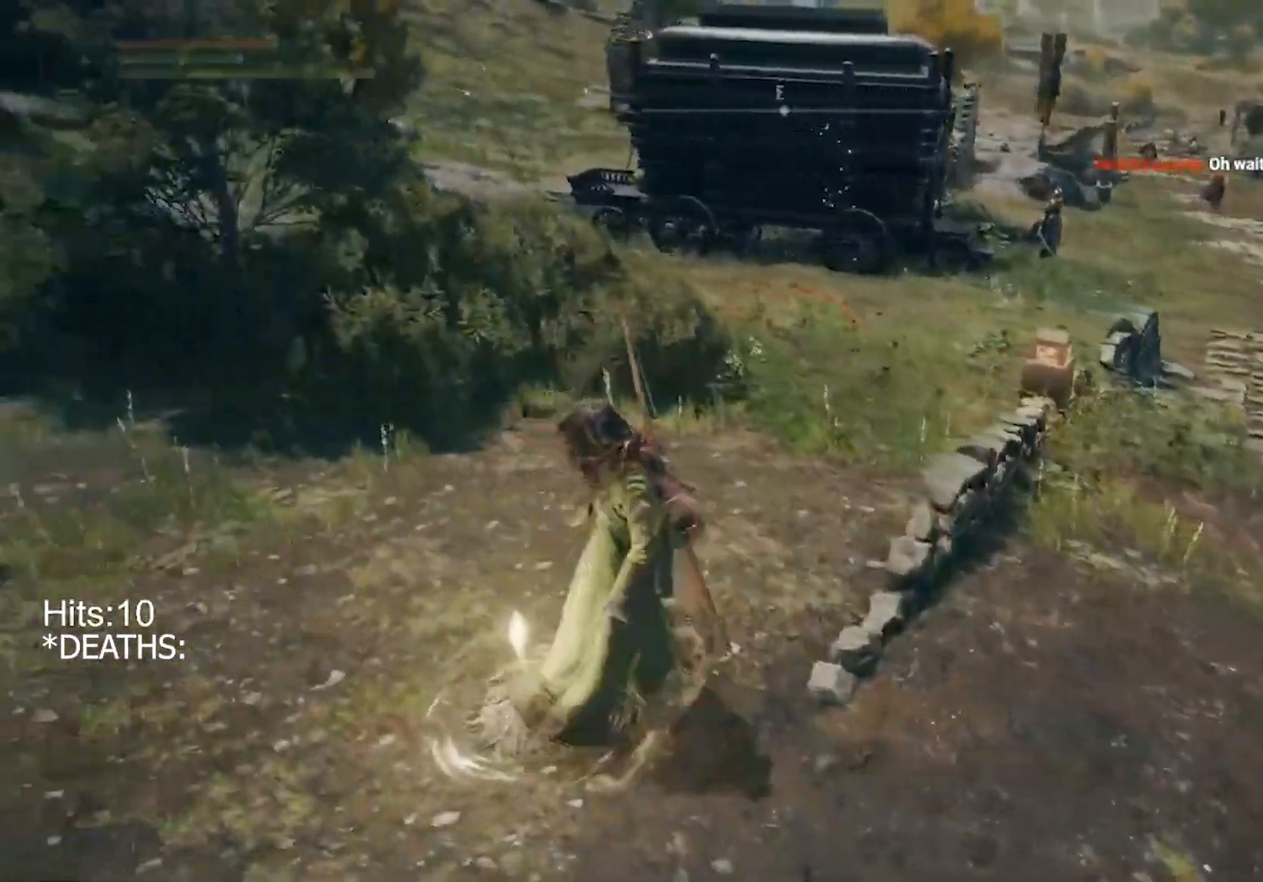
{"buttons": ["START"], "left_stick": "center", "right_stick": "center", "events": [[33, "CIRCLE", "up"], [33, "TRIANGLE", "up"], [100, "left_stick", "center"], [467, "START", "down"]]}
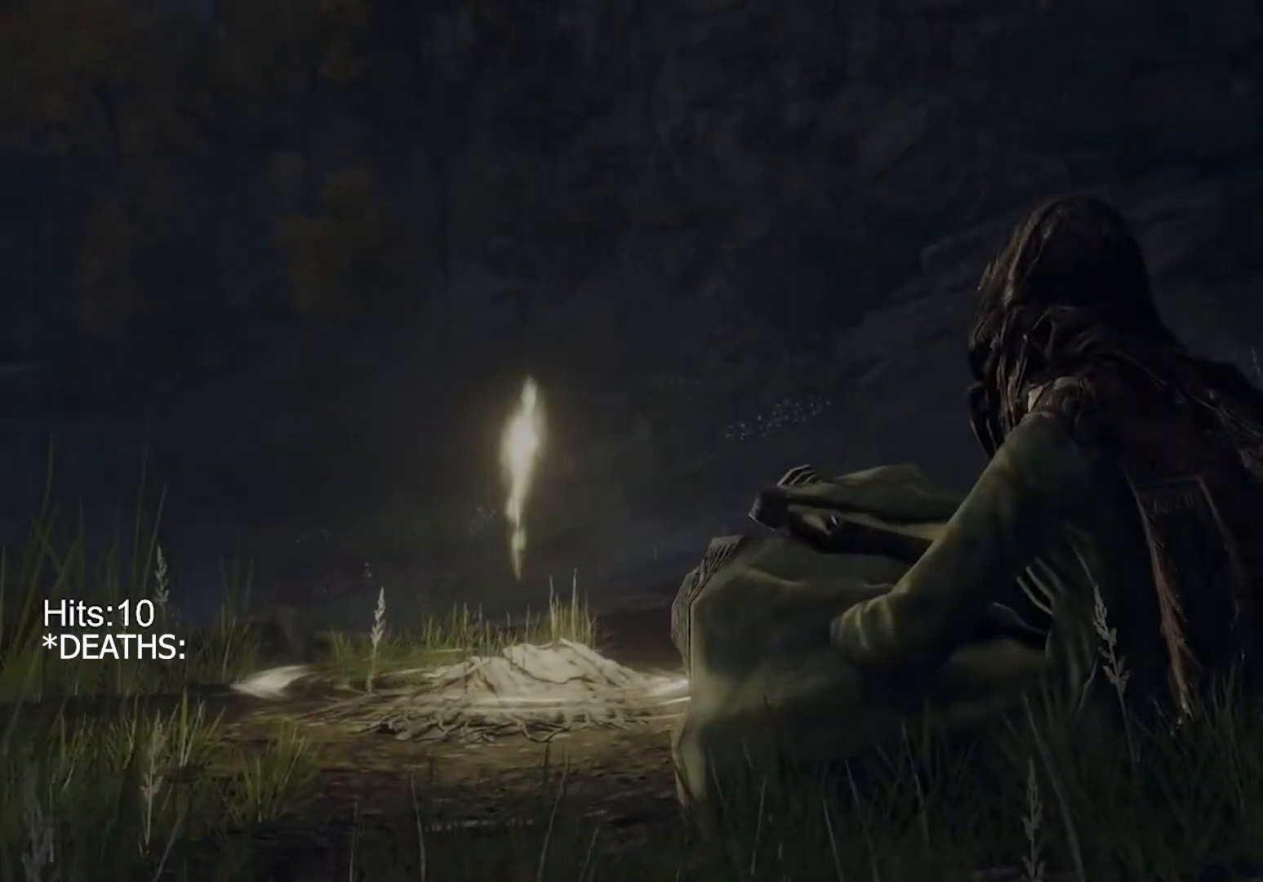
{"buttons": [], "left_stick": "center", "right_stick": "center", "events": [[100, "START", "up"]]}
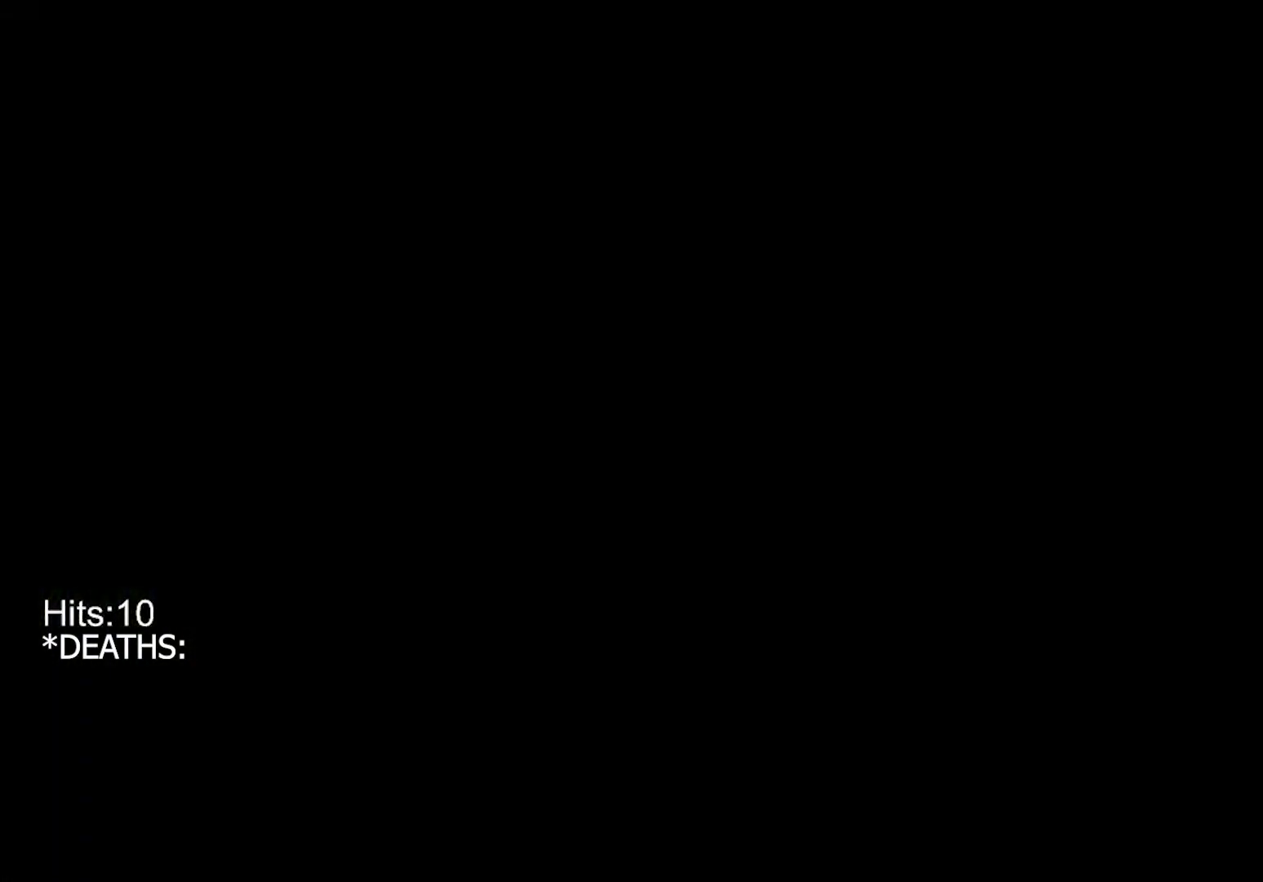
{"buttons": [], "left_stick": "center", "right_stick": "center", "events": [[433, "right_stick", "left"], [500, "right_stick", "center"]]}
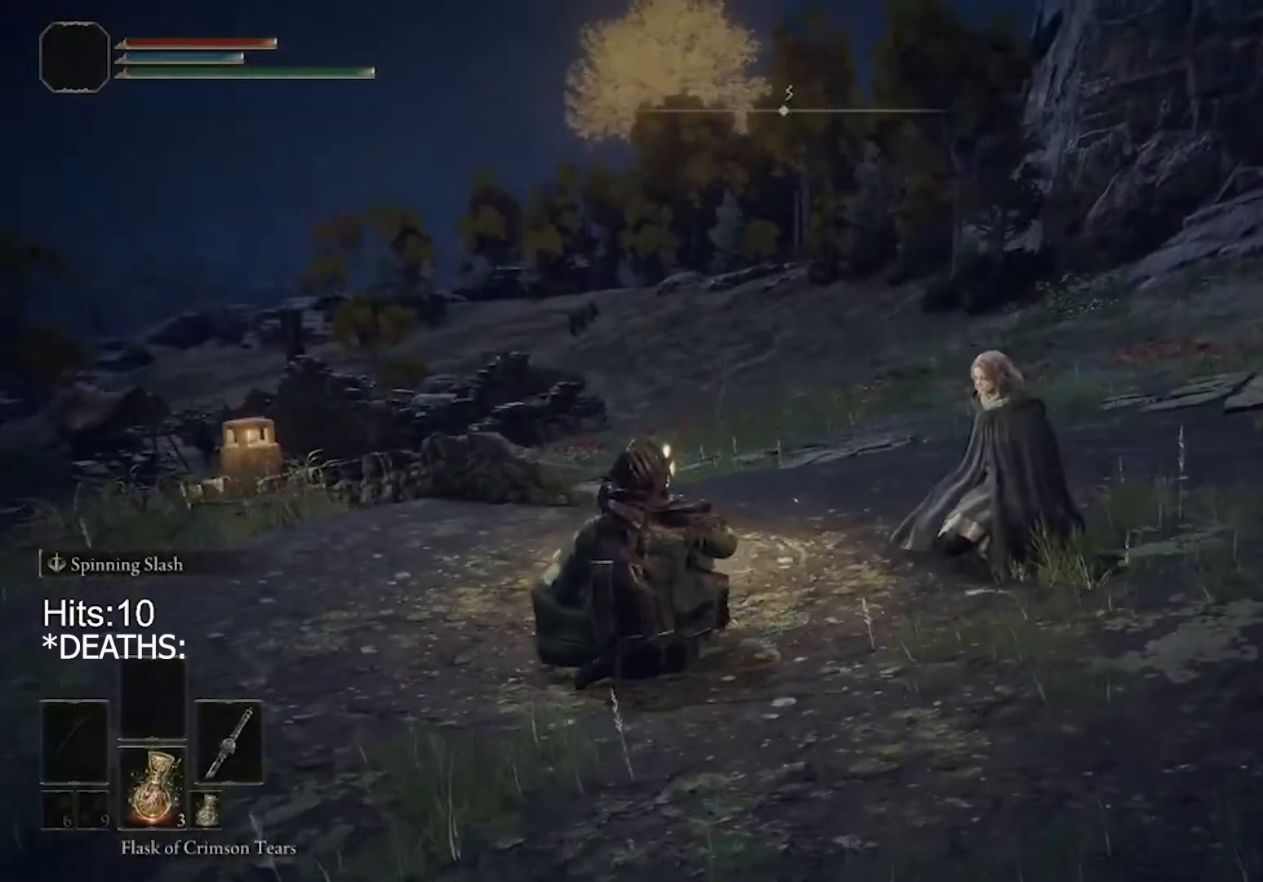
{"buttons": [], "left_stick": "center", "right_stick": "center", "events": [[233, "right_stick", "left"], [467, "right_stick", "center"]]}
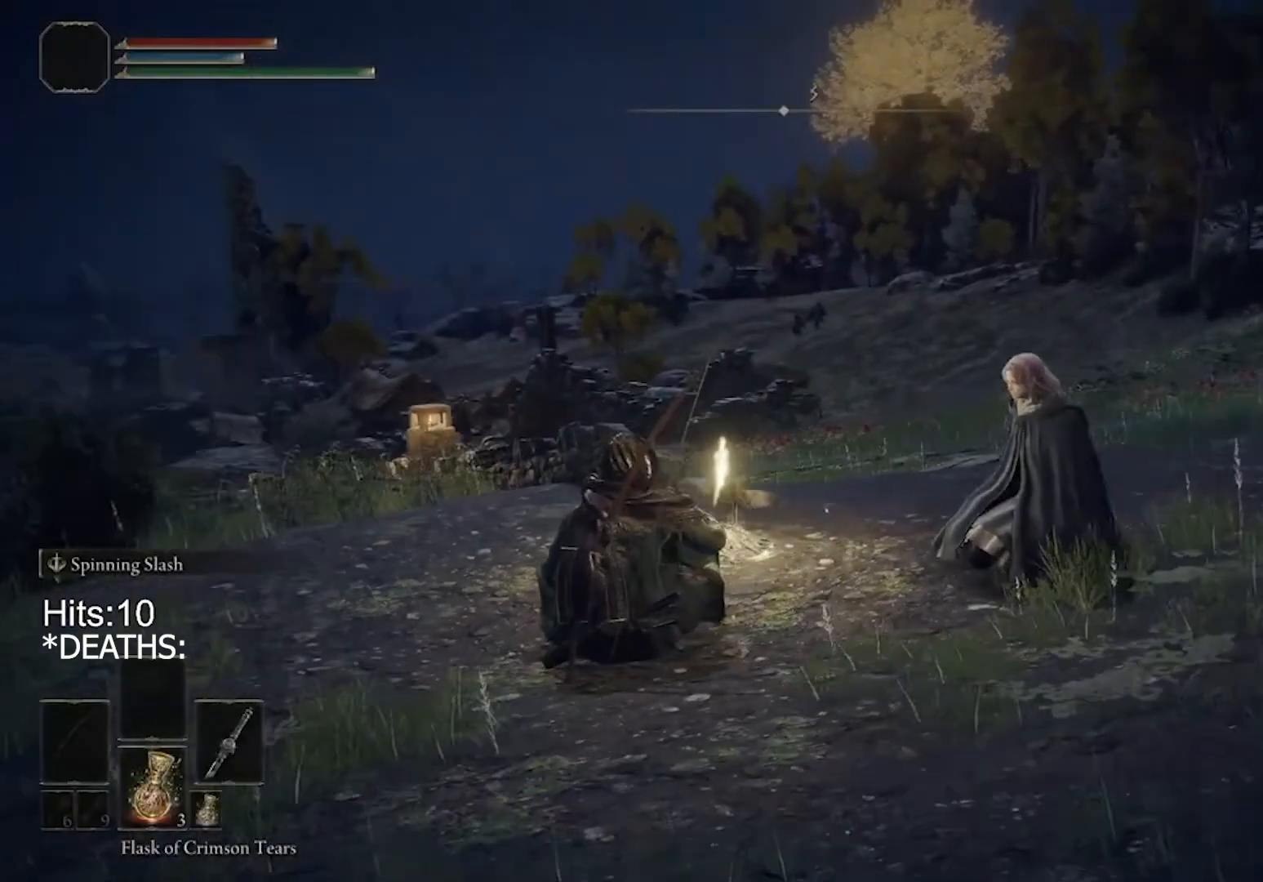
{"buttons": [], "left_stick": "center", "right_stick": "center", "events": []}
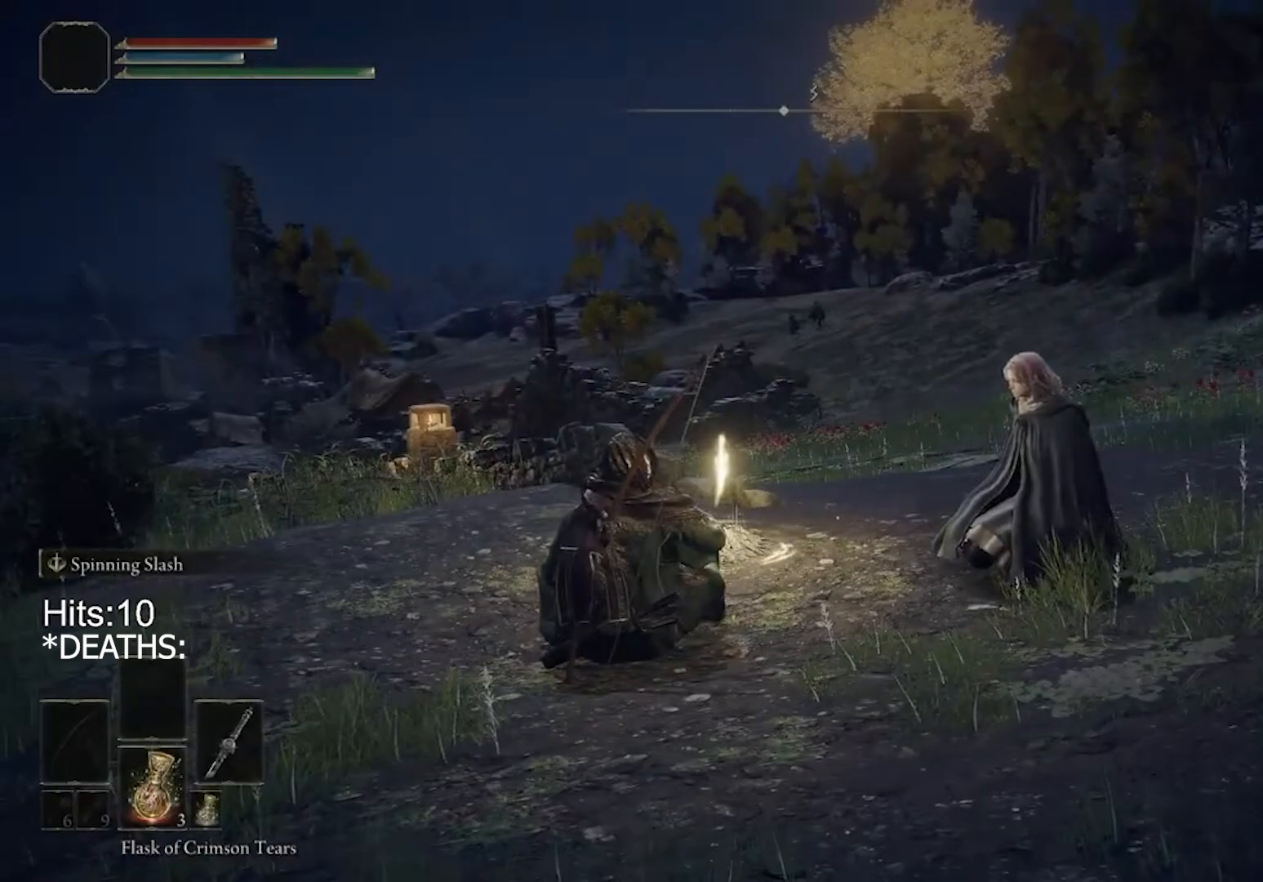
{"buttons": [], "left_stick": "center", "right_stick": "center", "events": []}
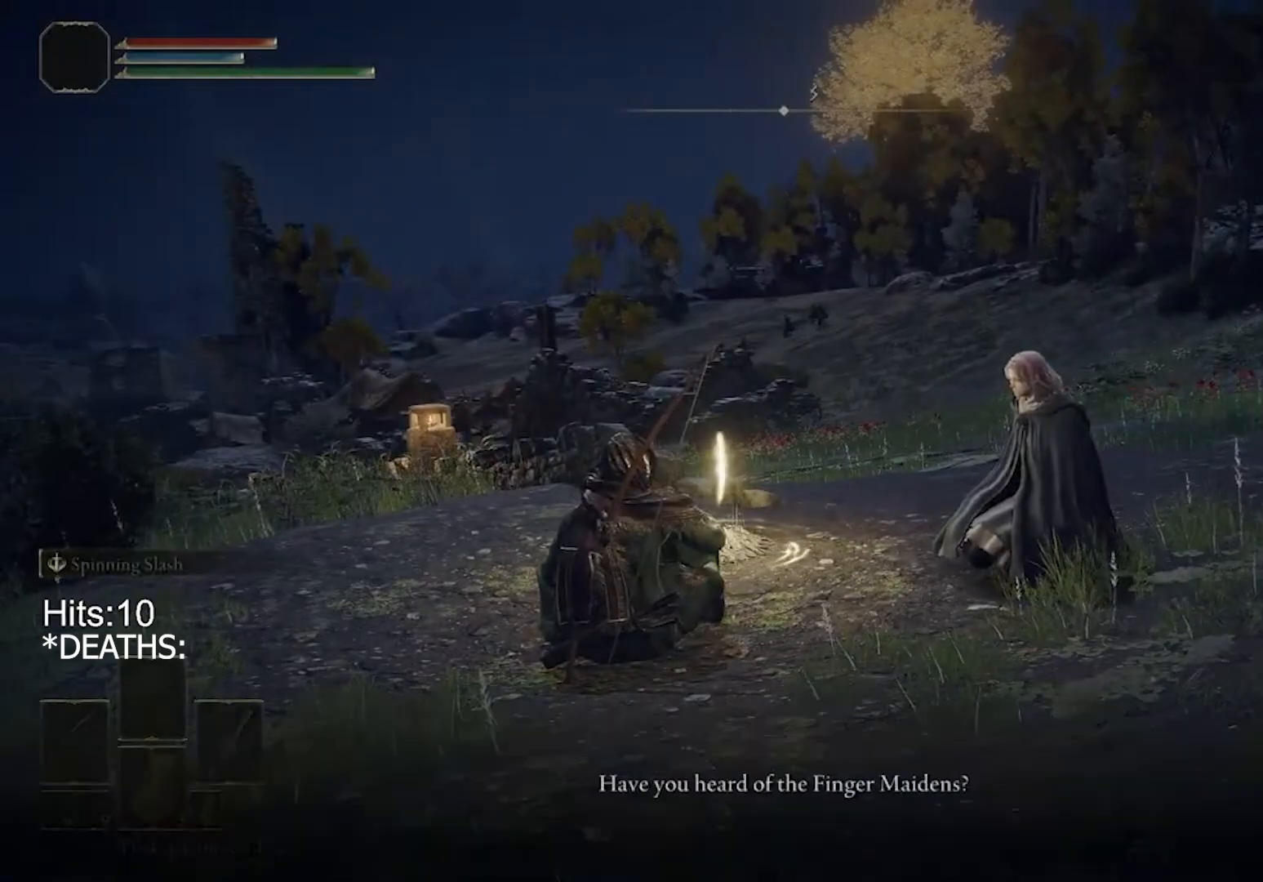
{"buttons": [], "left_stick": "center", "right_stick": "center", "events": [[200, "right_stick", "down-left"], [367, "right_stick", "center"]]}
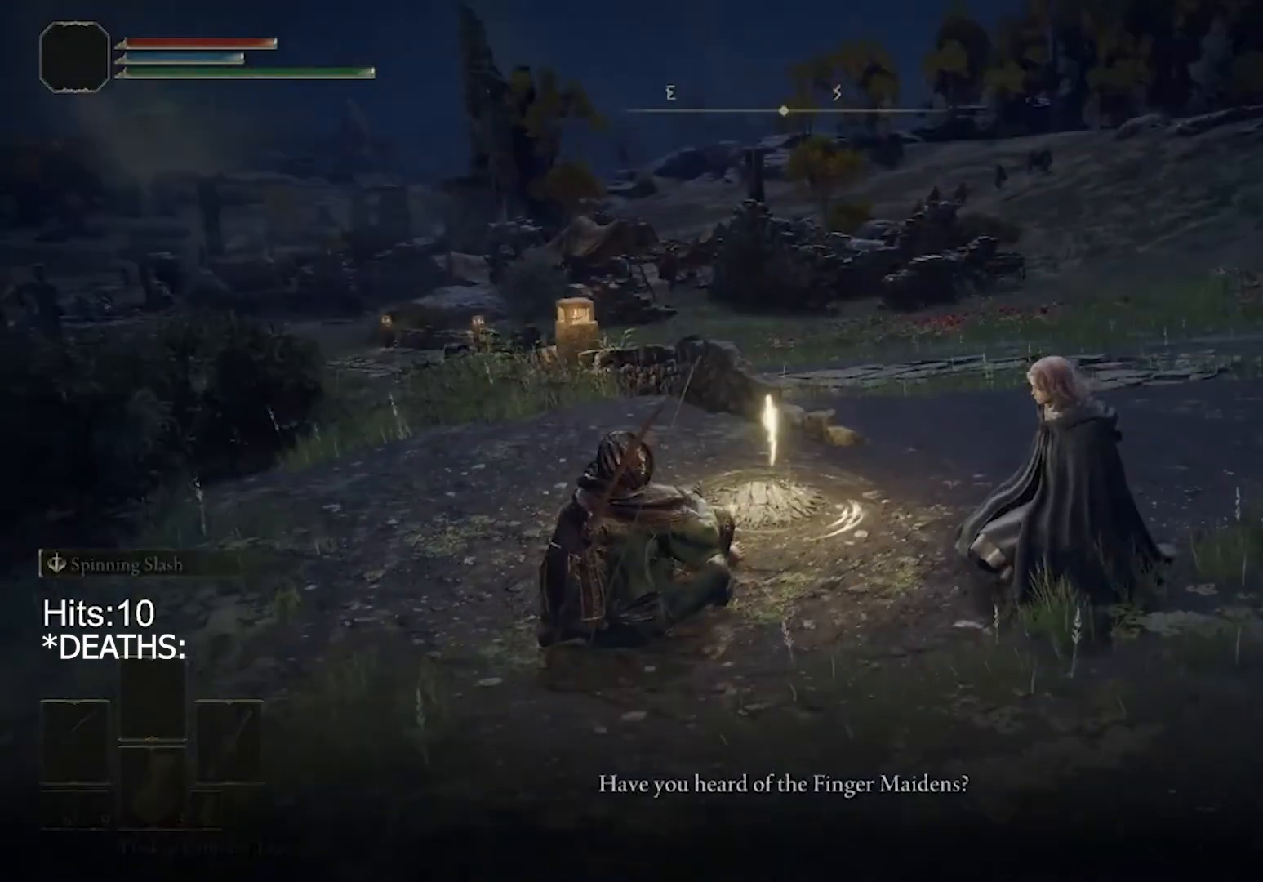
{"buttons": [], "left_stick": "center", "right_stick": "center", "events": []}
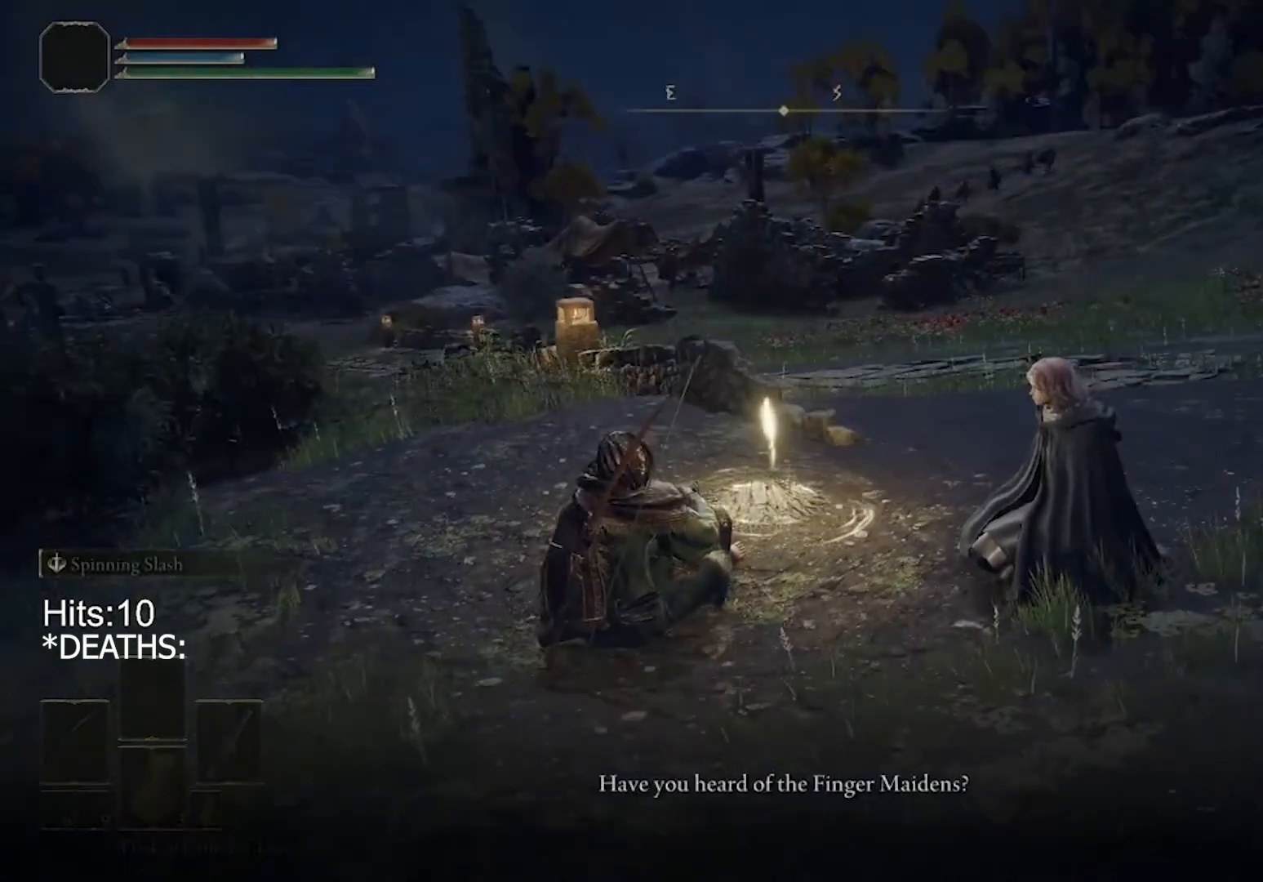
{"buttons": [], "left_stick": "center", "right_stick": "center", "events": [[200, "right_stick", "right"], [433, "right_stick", "center"]]}
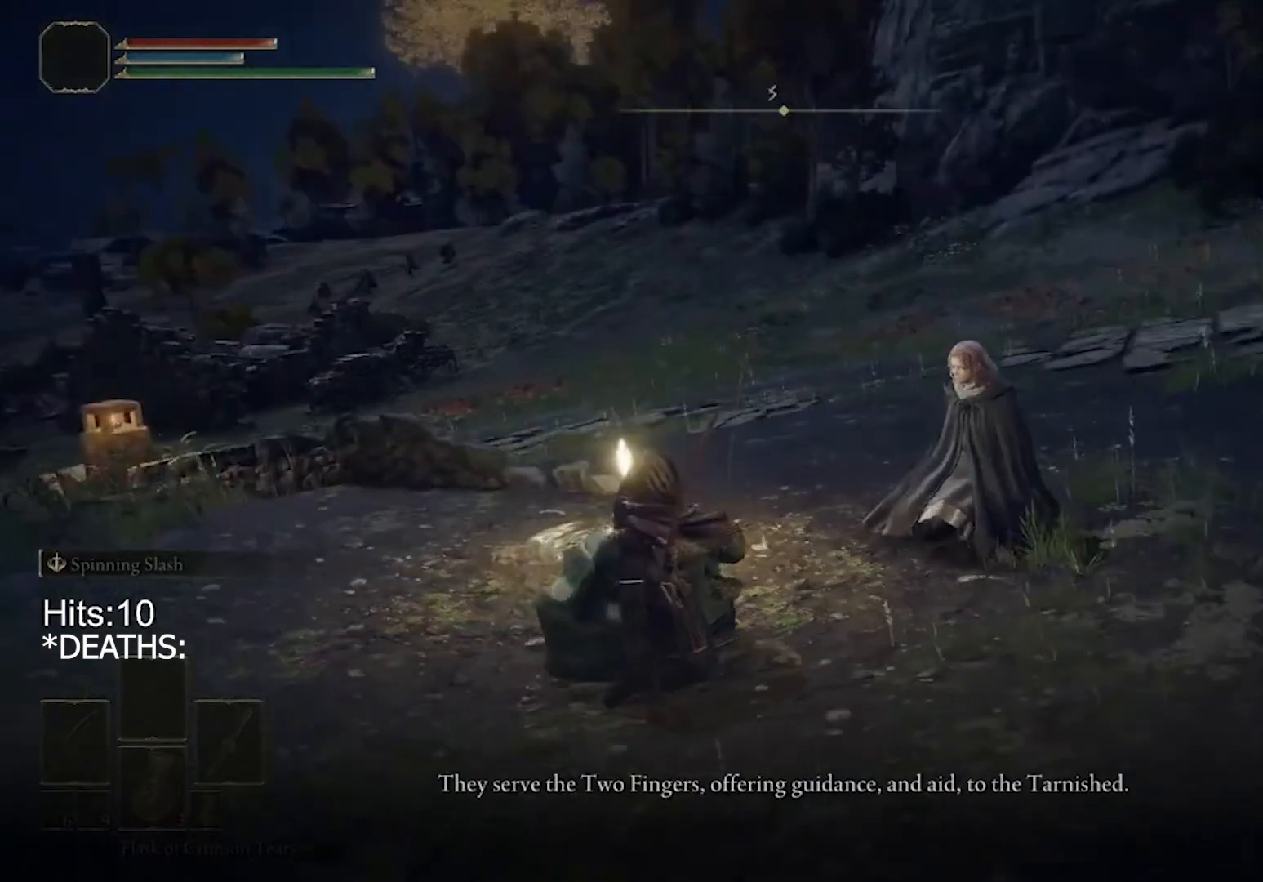
{"buttons": [], "left_stick": "center", "right_stick": "center", "events": [[400, "TRIANGLE", "down"], [467, "TRIANGLE", "up"]]}
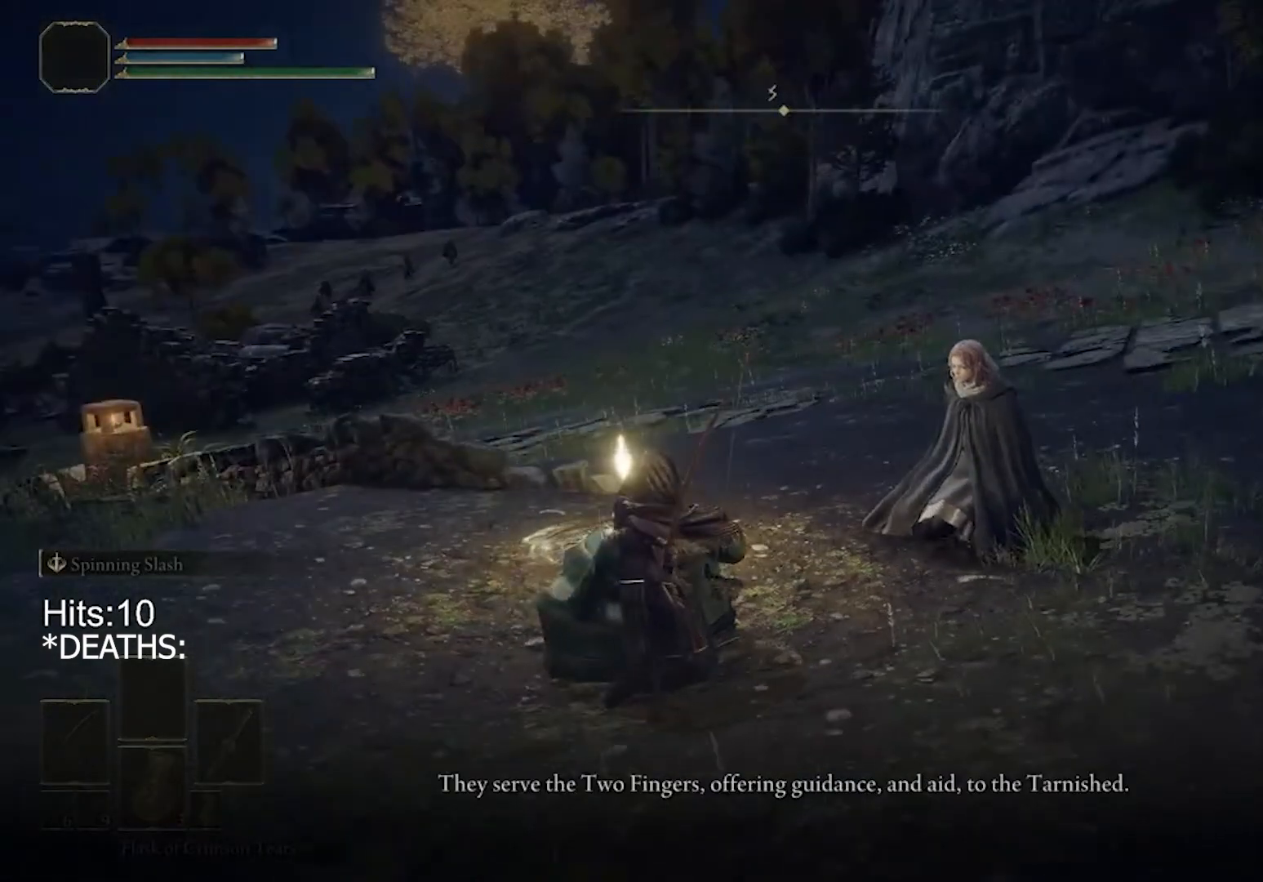
{"buttons": [], "left_stick": "center", "right_stick": "center", "events": [[33, "TRIANGLE", "down"], [133, "TRIANGLE", "up"], [333, "TRIANGLE", "down"], [433, "TRIANGLE", "up"]]}
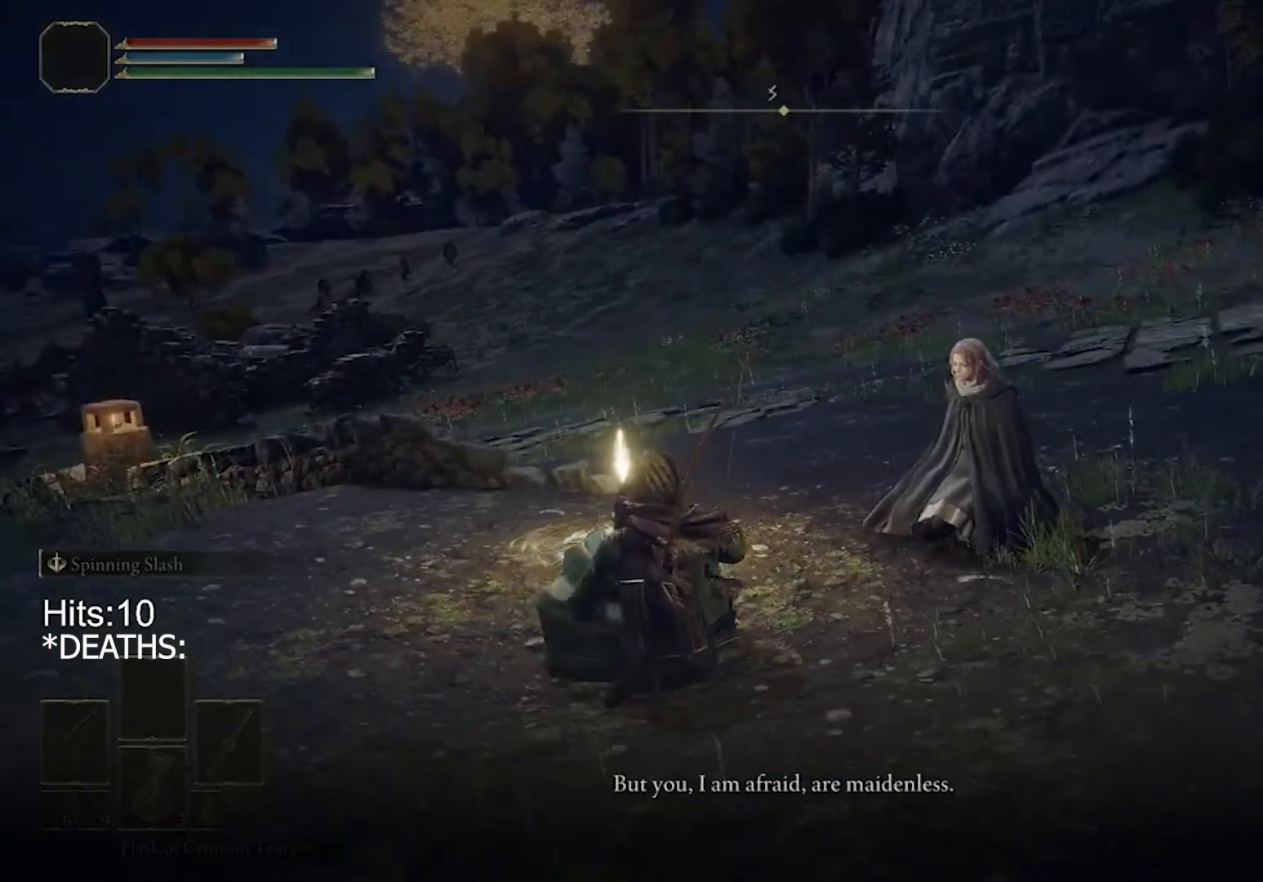
{"buttons": [], "left_stick": "up", "right_stick": "left", "events": [[33, "left_stick", "up"], [233, "right_stick", "left"]]}
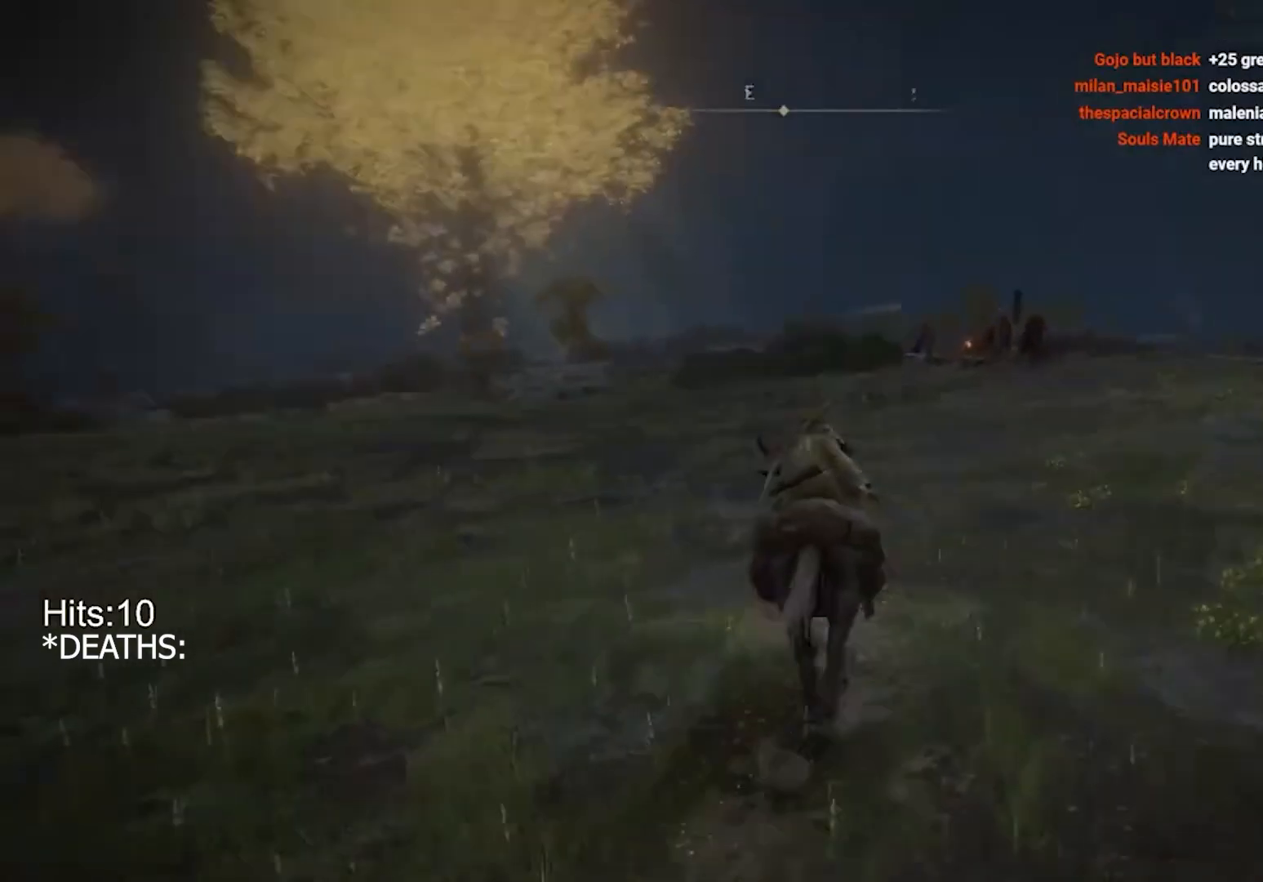
{"buttons": [], "left_stick": "down-right", "right_stick": "left", "events": [[200, "left_stick", "right"], [400, "left_stick", "down-right"]]}
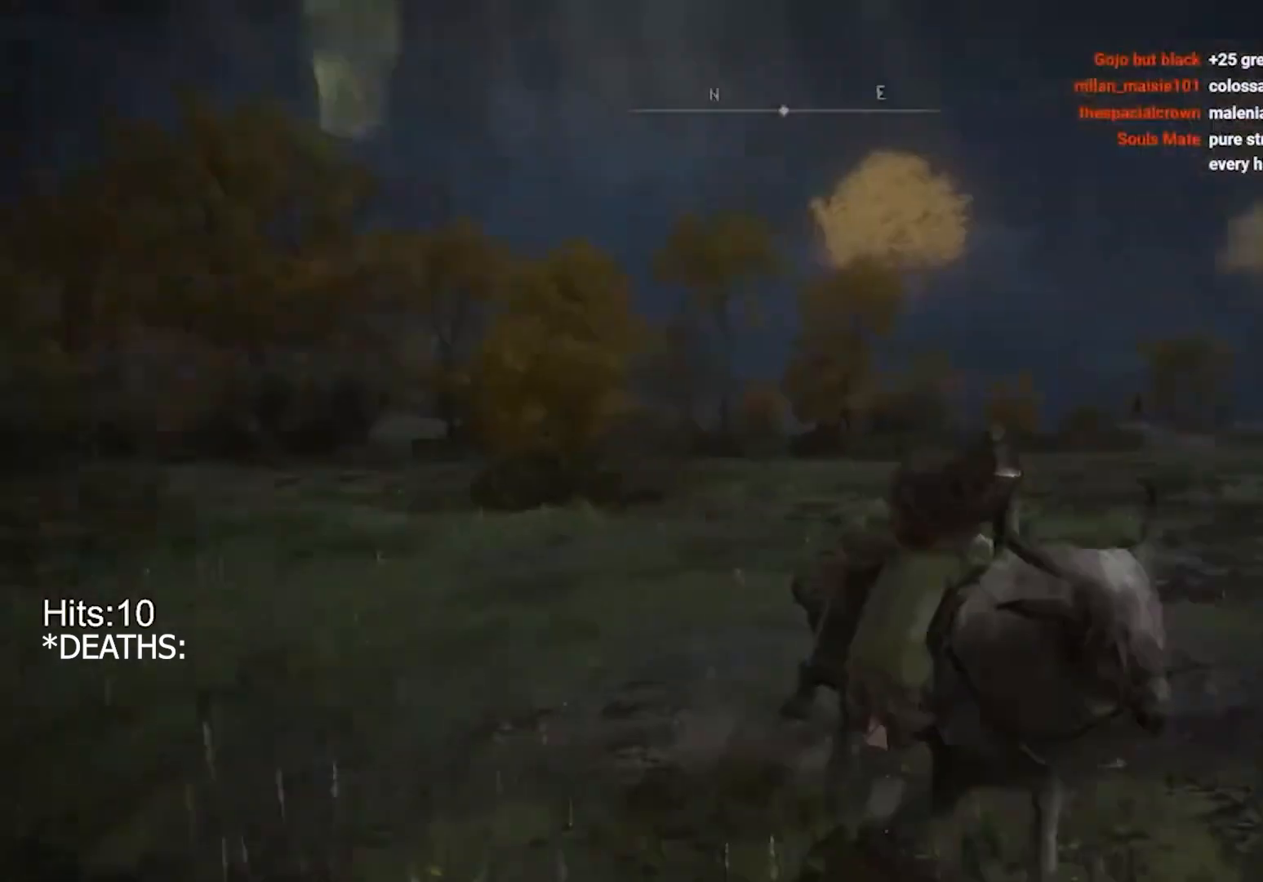
{"buttons": [], "left_stick": "up-right", "right_stick": "center", "events": [[333, "left_stick", "right"], [433, "left_stick", "up-right"], [433, "right_stick", "center"]]}
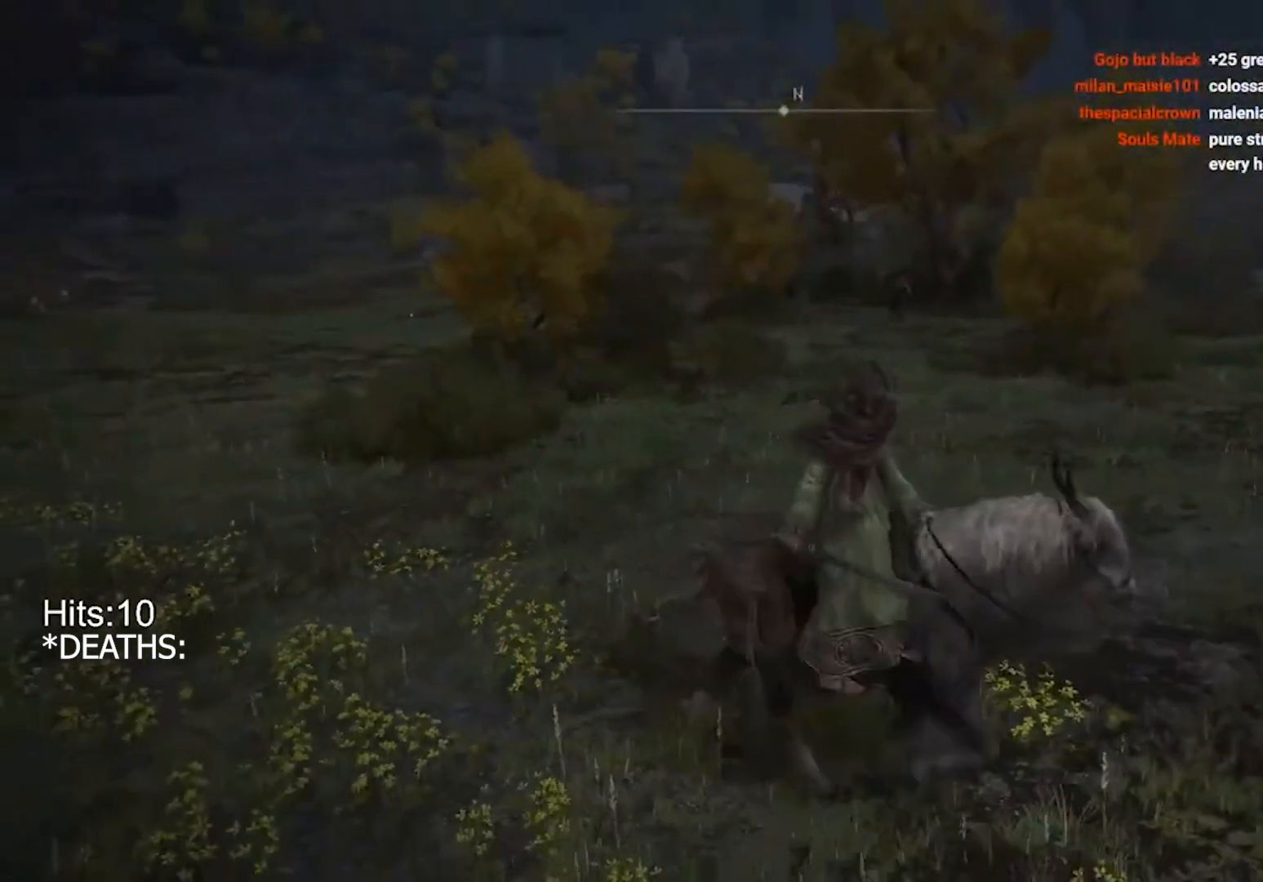
{"buttons": [], "left_stick": "up", "right_stick": "center", "events": [[367, "left_stick", "up"]]}
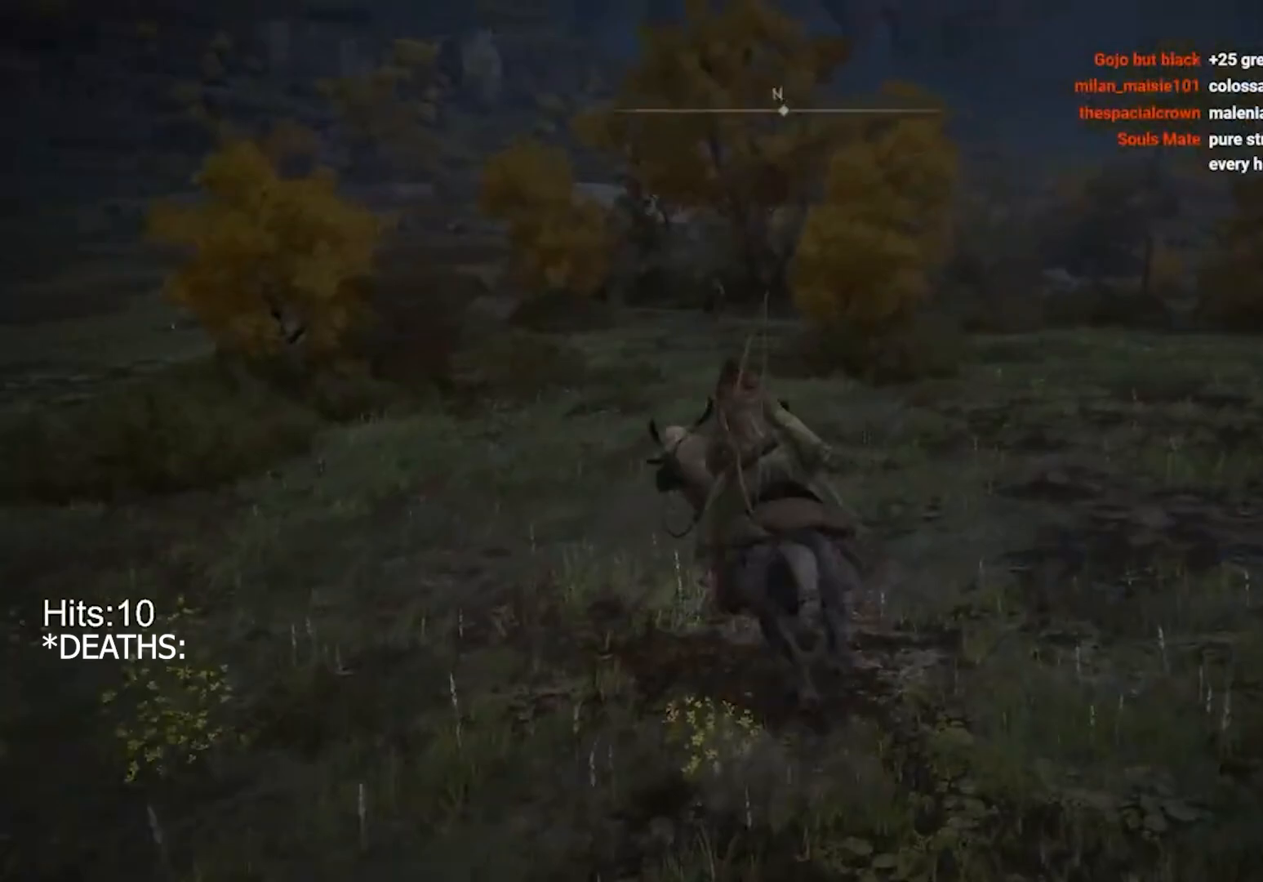
{"buttons": [], "left_stick": "up", "right_stick": "center", "events": []}
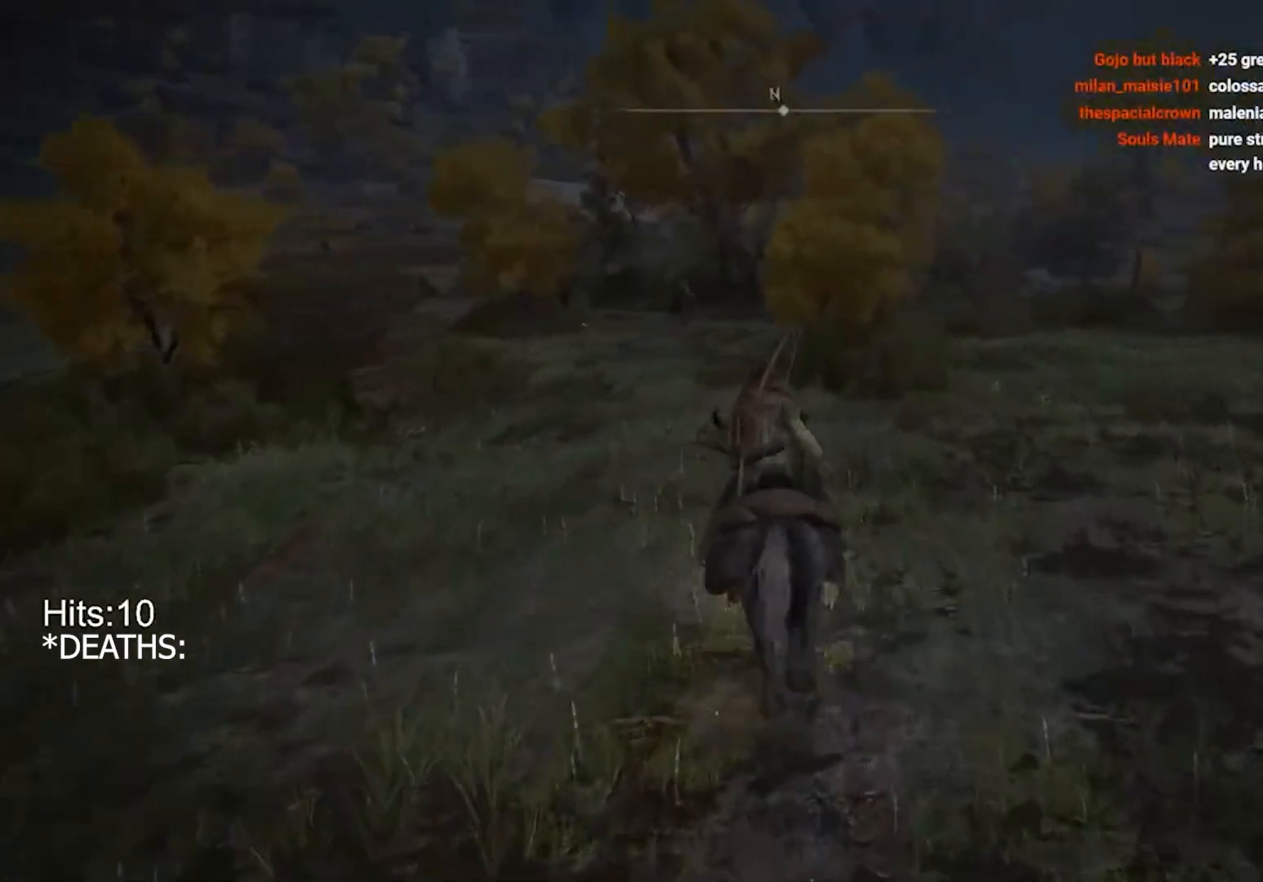
{"buttons": [], "left_stick": "up", "right_stick": "center", "events": []}
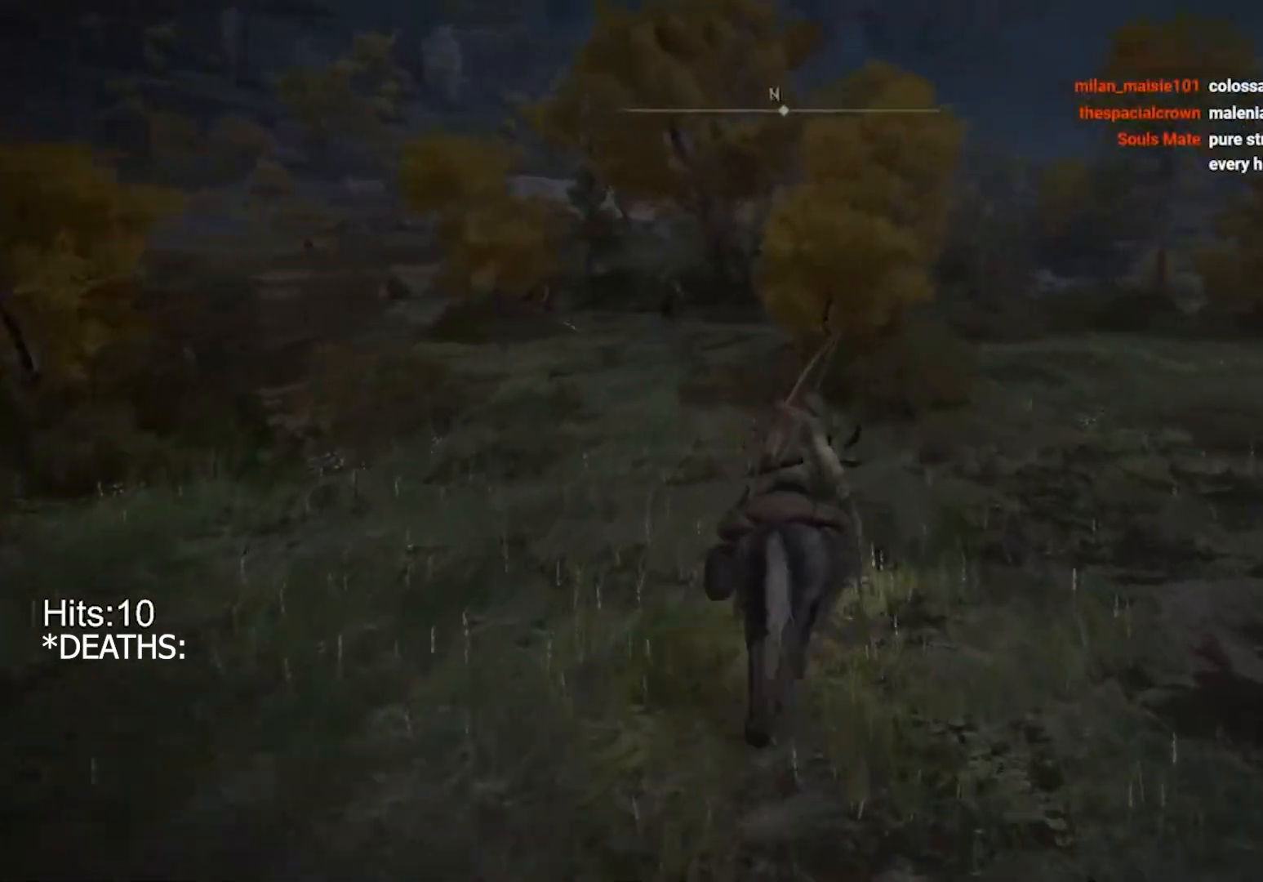
{"buttons": [], "left_stick": "right", "right_stick": "right", "events": [[67, "left_stick", "up-right"], [200, "right_stick", "right"], [233, "left_stick", "right"]]}
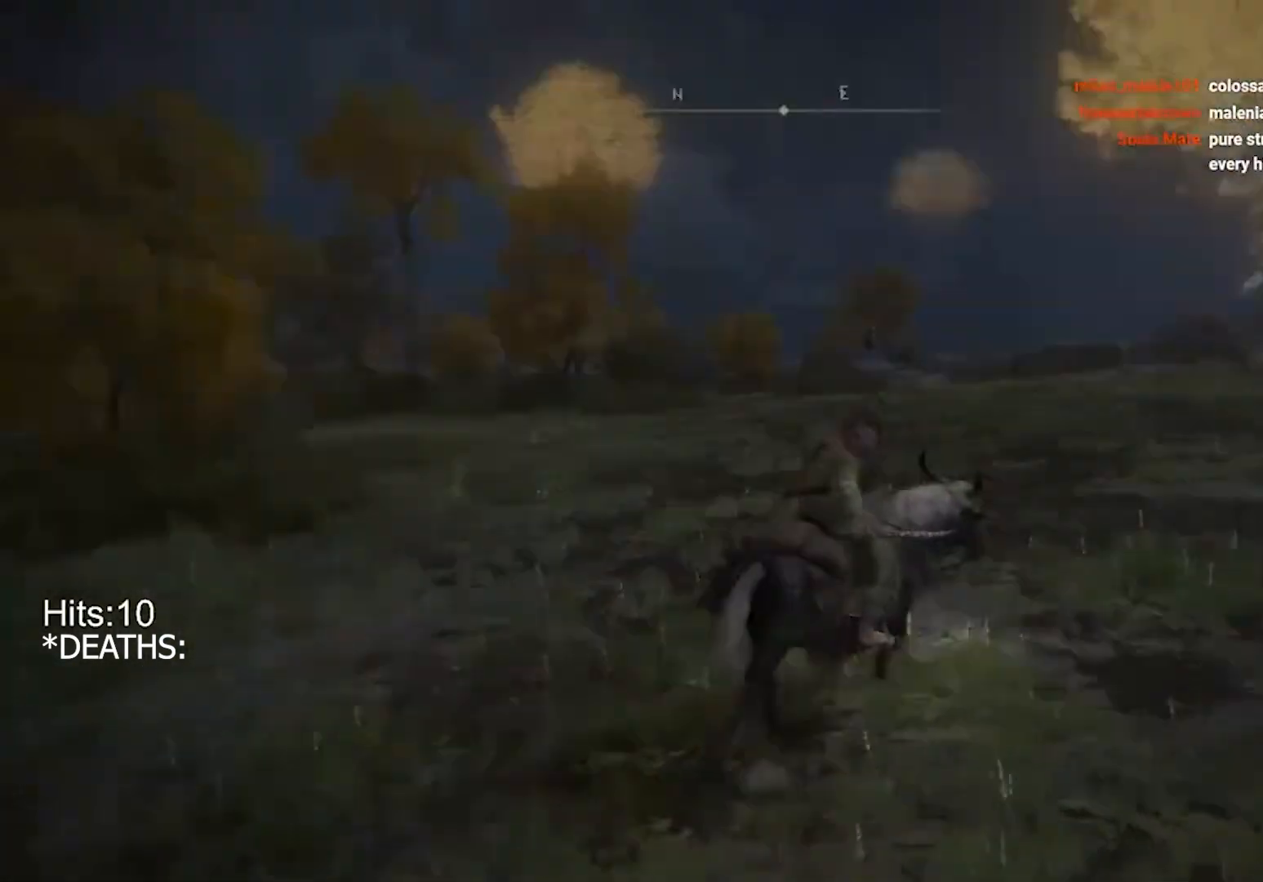
{"buttons": [], "left_stick": "up-right", "right_stick": "center", "events": [[367, "left_stick", "up-right"], [467, "right_stick", "center"]]}
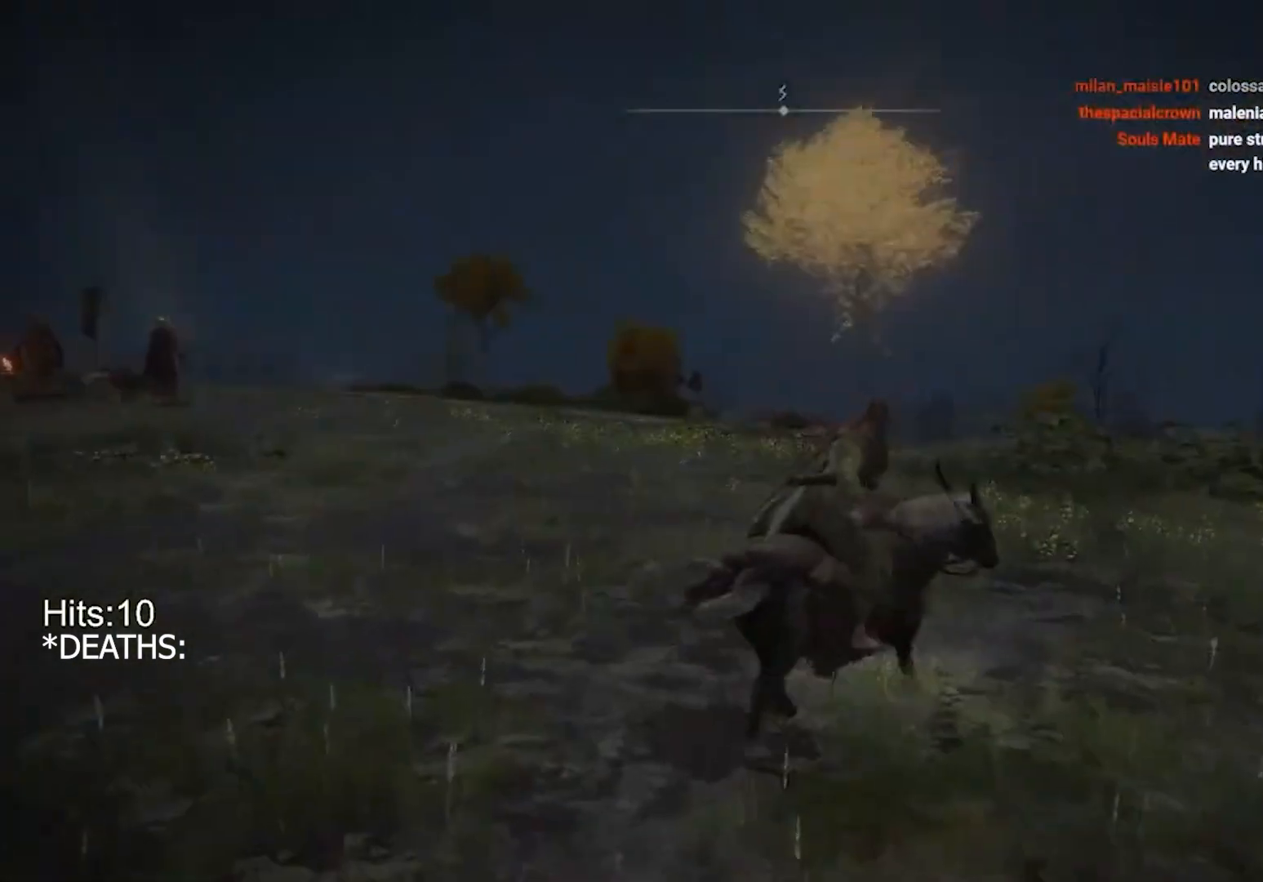
{"buttons": [], "left_stick": "up", "right_stick": "center", "events": [[133, "left_stick", "up"], [200, "CIRCLE", "down"], [333, "CIRCLE", "up"]]}
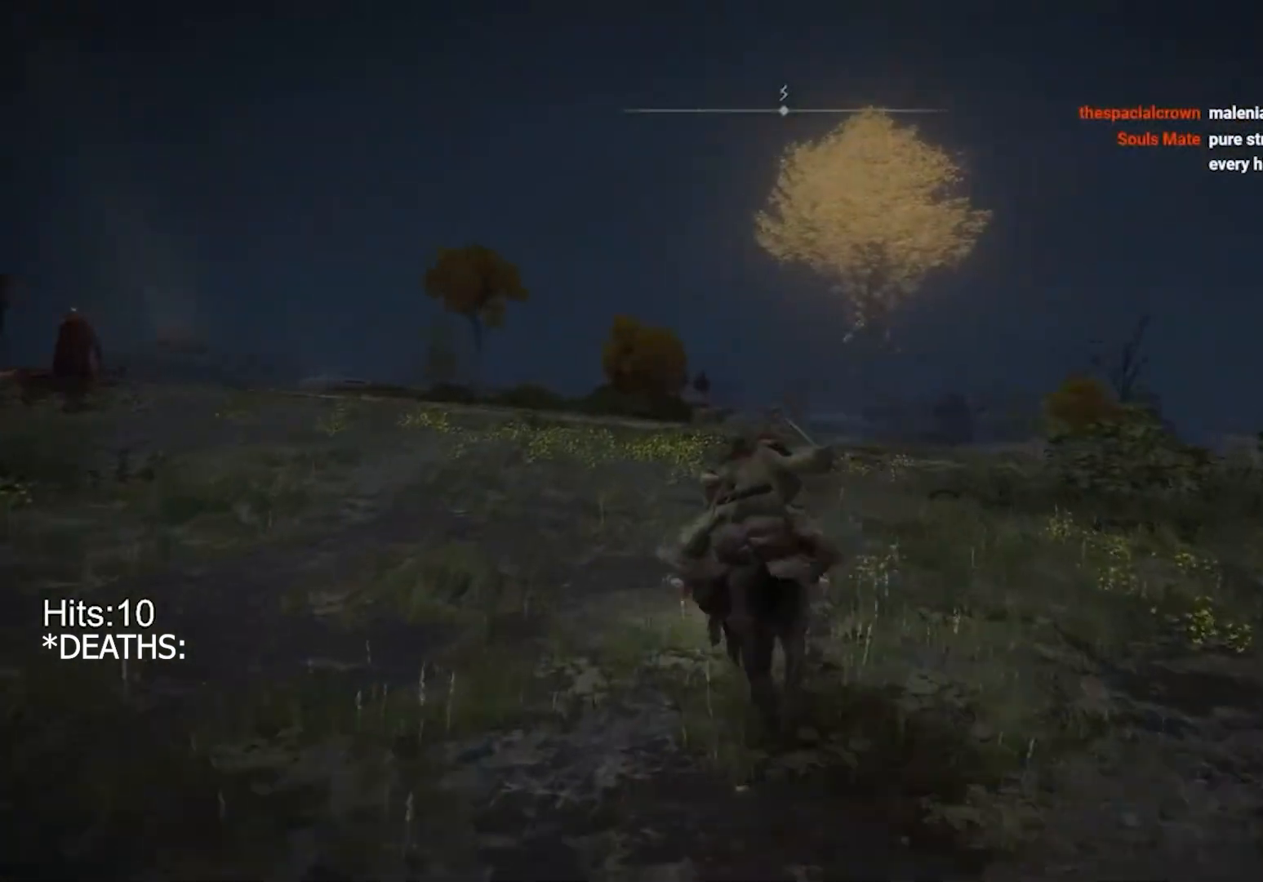
{"buttons": [], "left_stick": "up", "right_stick": "left", "events": [[183, "right_stick", "left"]]}
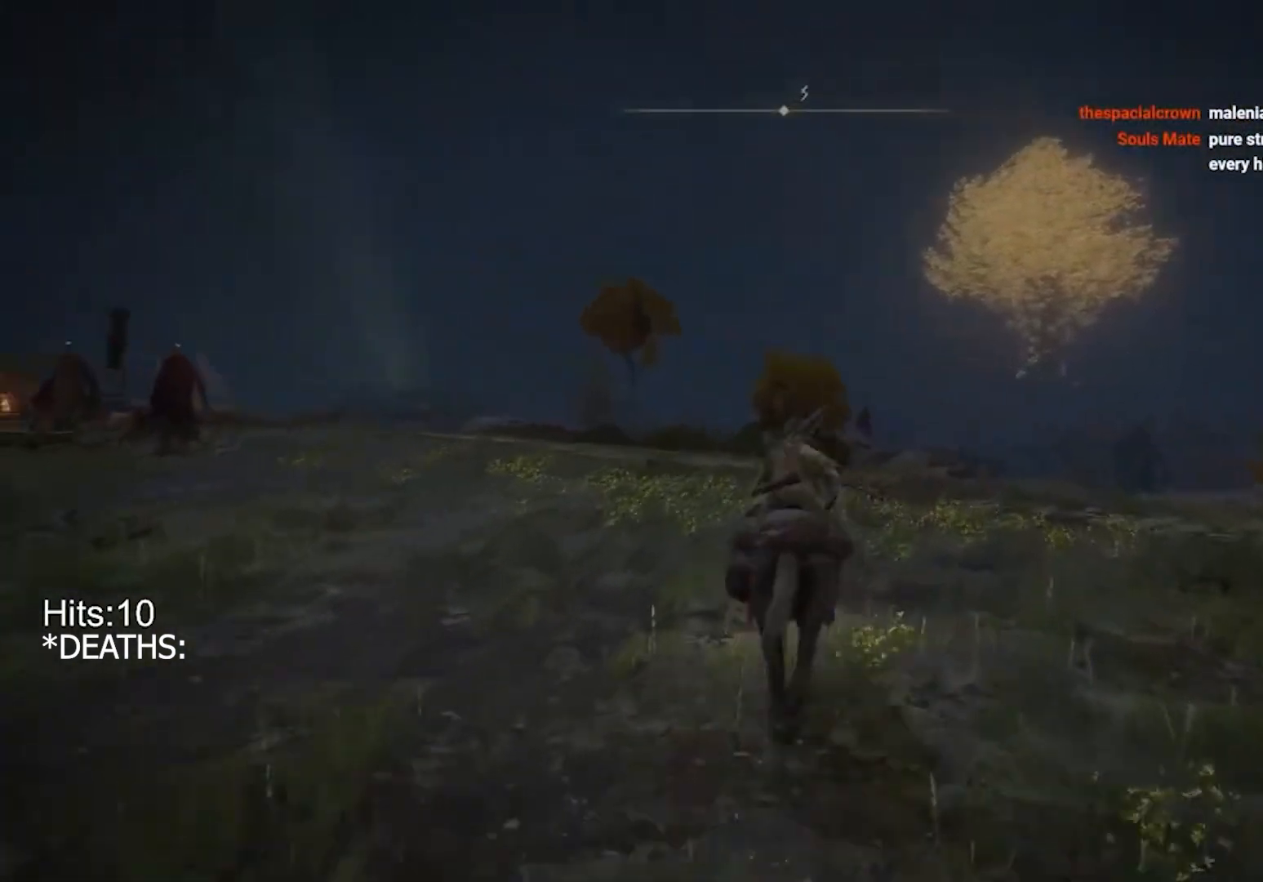
{"buttons": [], "left_stick": "up", "right_stick": "left", "events": []}
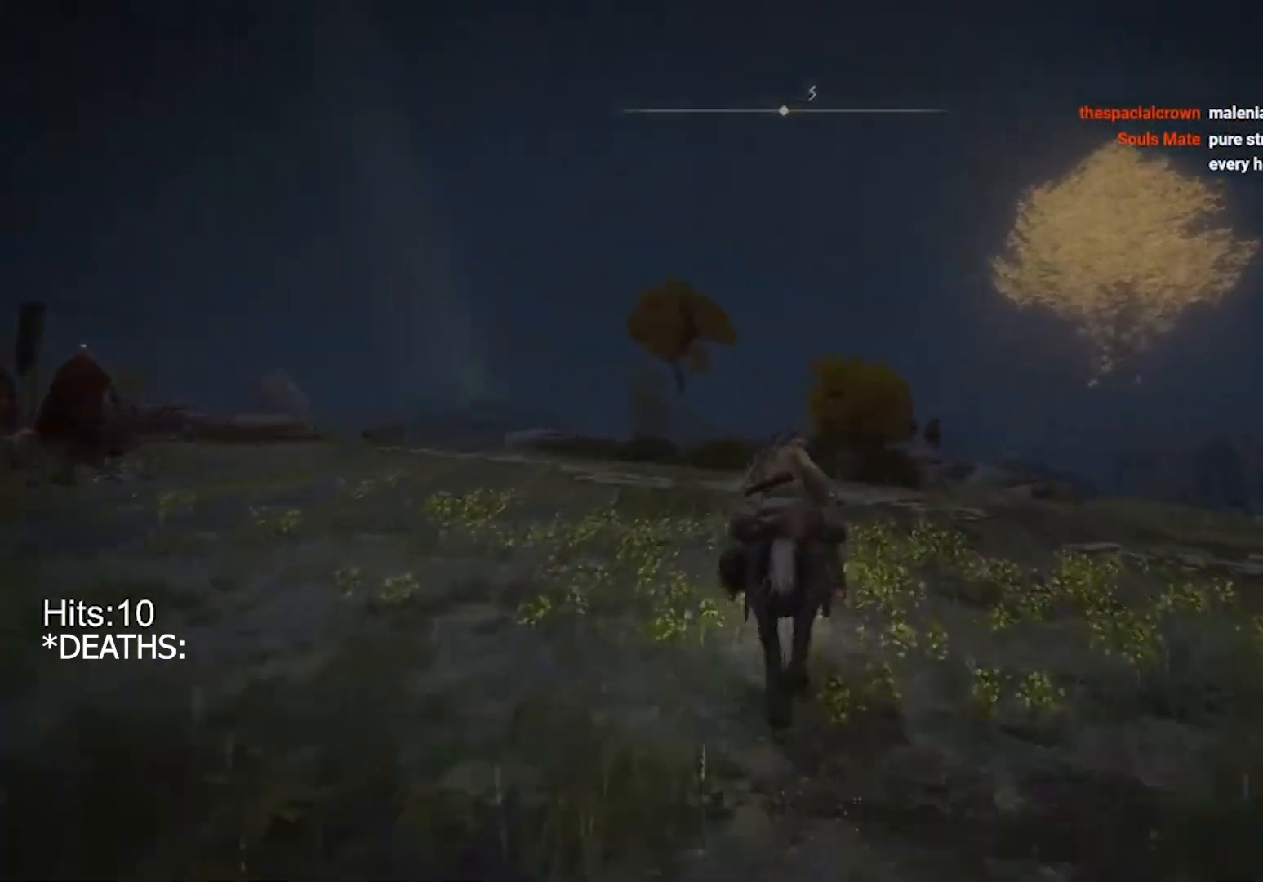
{"buttons": [], "left_stick": "right", "right_stick": "up-left", "events": [[200, "right_stick", "down-left"], [433, "left_stick", "right"], [433, "right_stick", "up-left"]]}
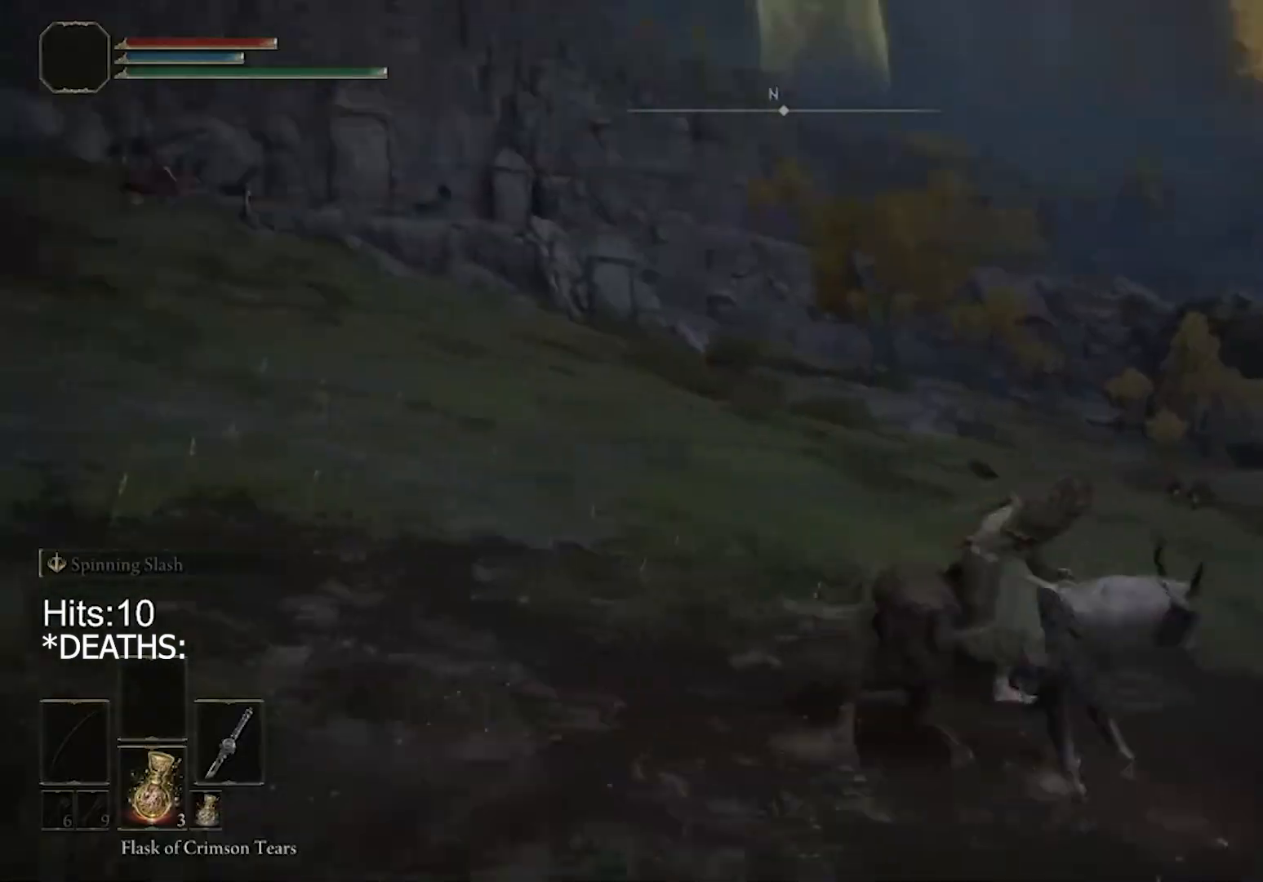
{"buttons": [], "left_stick": "right", "right_stick": "up-left", "events": []}
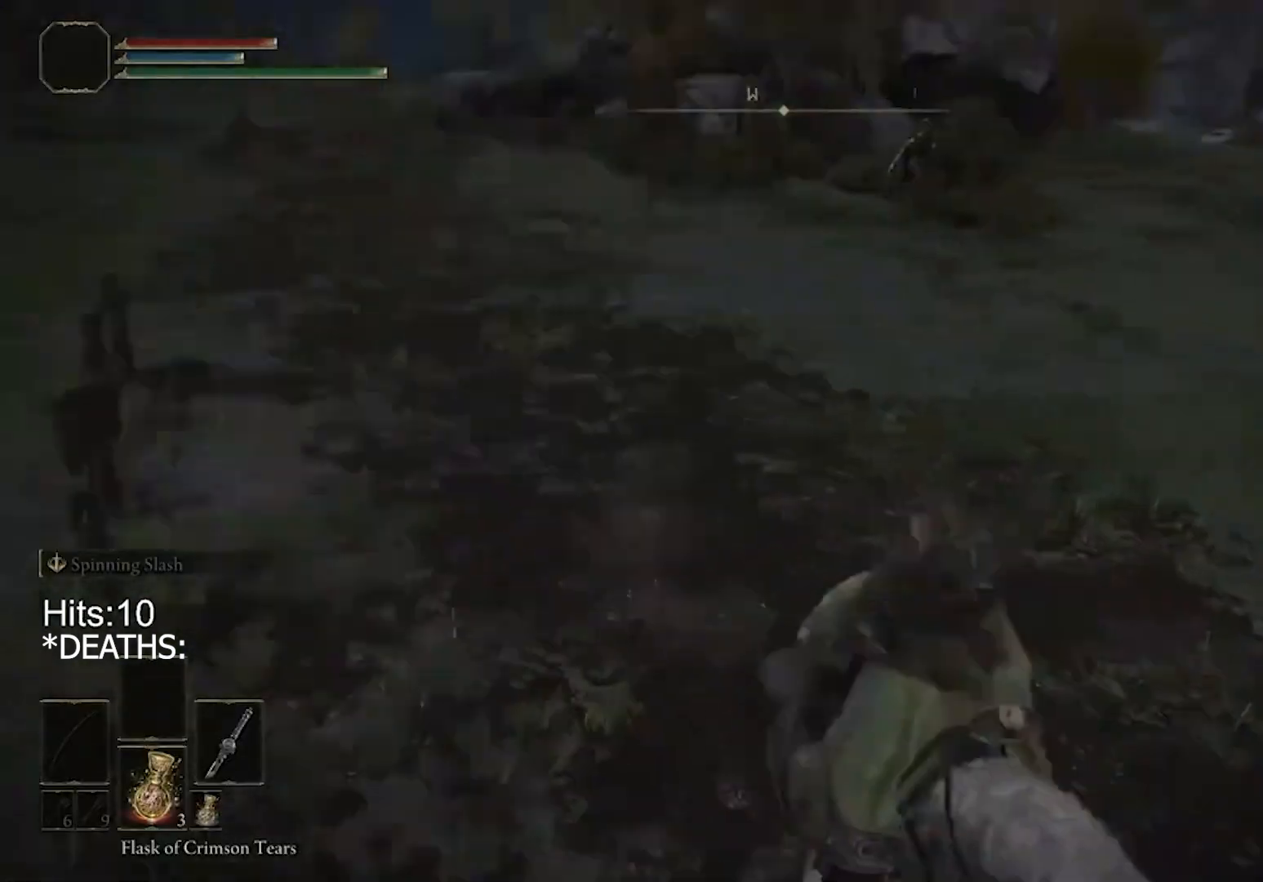
{"buttons": [], "left_stick": "center", "right_stick": "center", "events": [[133, "left_stick", "center"], [500, "right_stick", "center"]]}
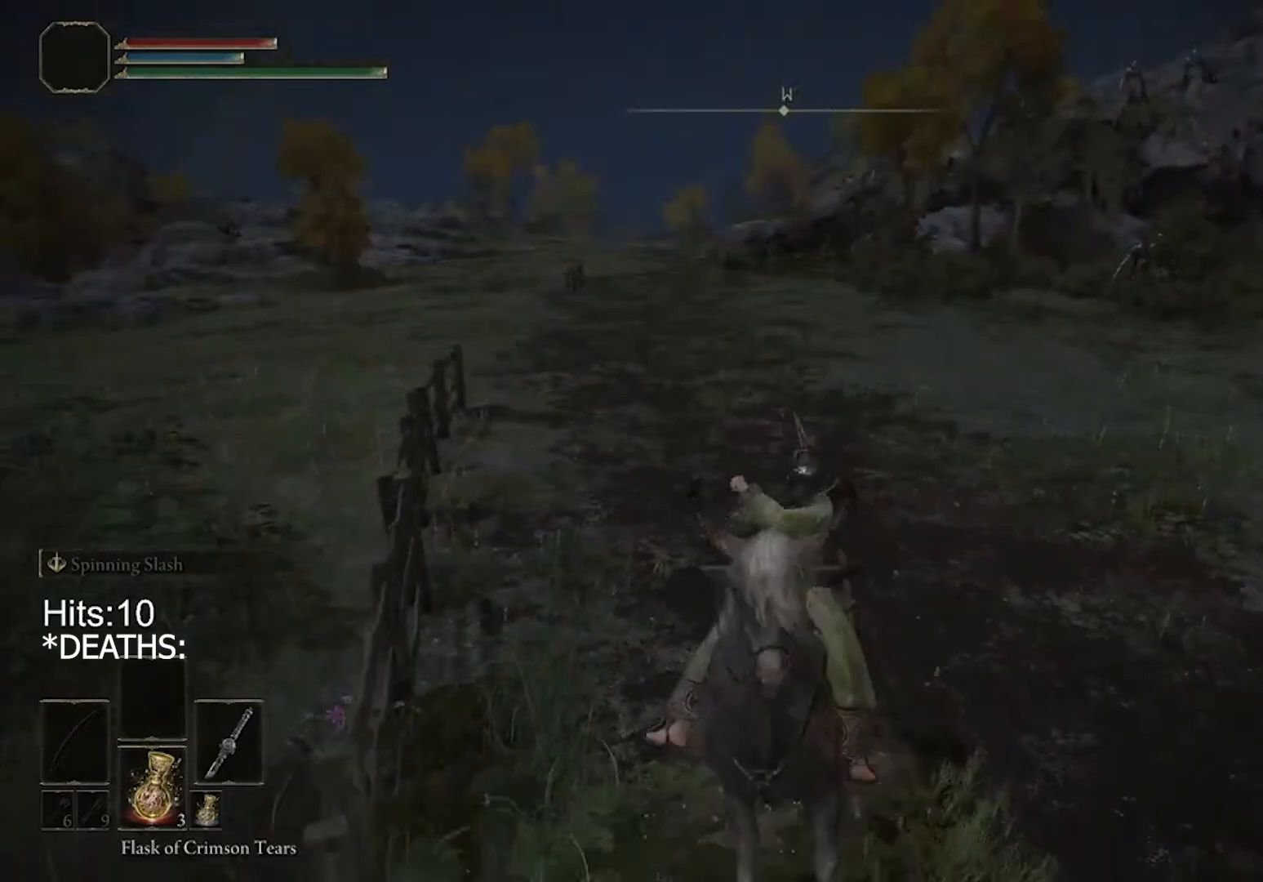
{"buttons": [], "left_stick": "down-right", "right_stick": "center", "events": [[267, "left_stick", "down-right"]]}
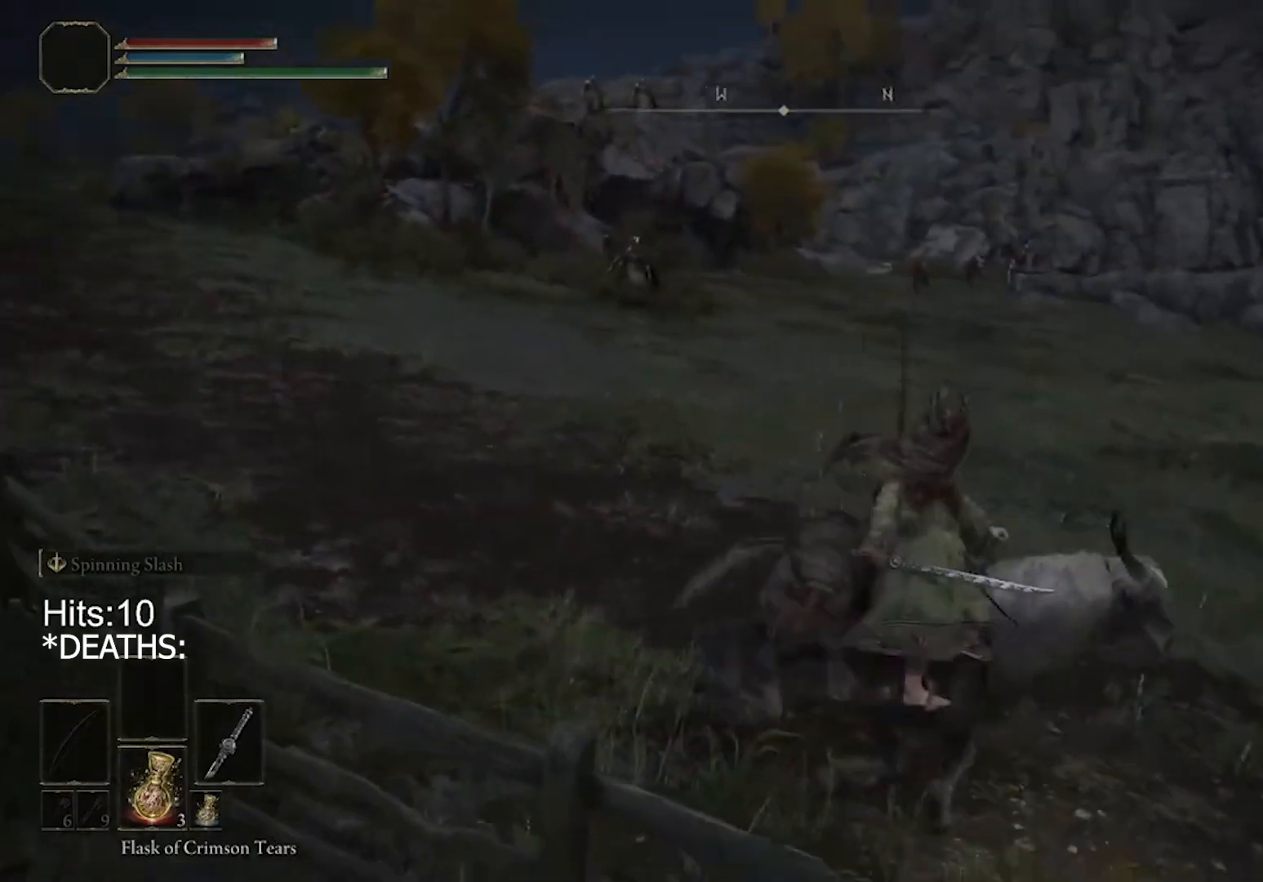
{"buttons": [], "left_stick": "right", "right_stick": "center", "events": [[433, "left_stick", "right"]]}